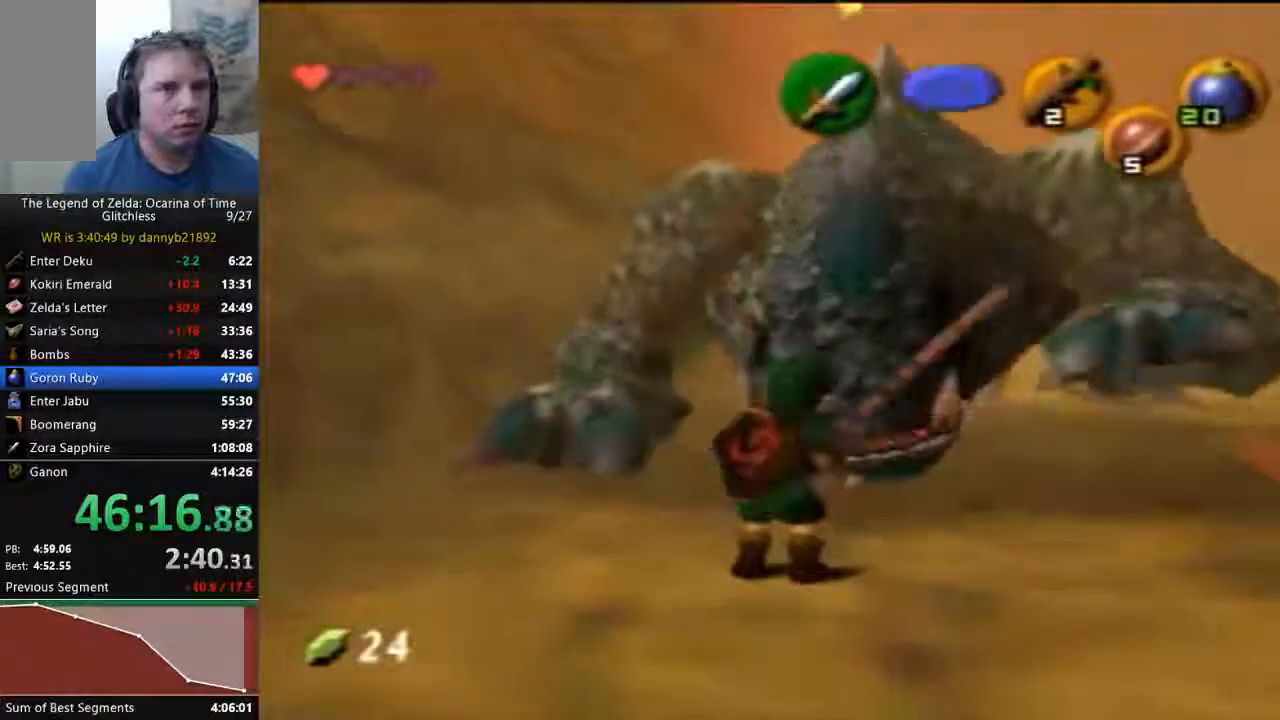
Gameplay with a controller (Nintendo layout); each line is a JSON object with the inputs held at the frame after it (dt_ms = milliseconds from this image to that frame). "events" lists button and stick changes between this image and that frame as [ms after this image, input, new state], when the widget could be followed in between. Not read: L3 R3 Z.
{"dt_ms": 500, "buttons": [], "left_stick": "down", "events": [[233, "left_stick", "down"]]}
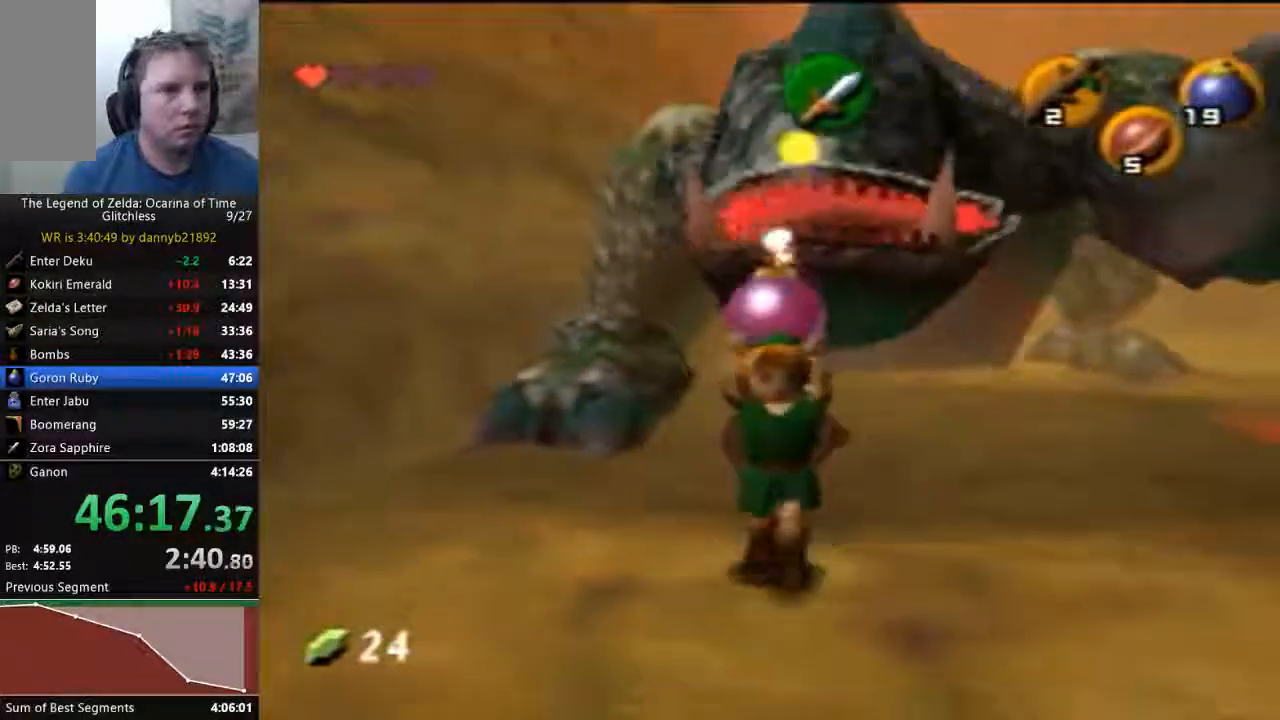
{"dt_ms": 500, "buttons": [], "left_stick": "center", "events": [[67, "left_stick", "center"]]}
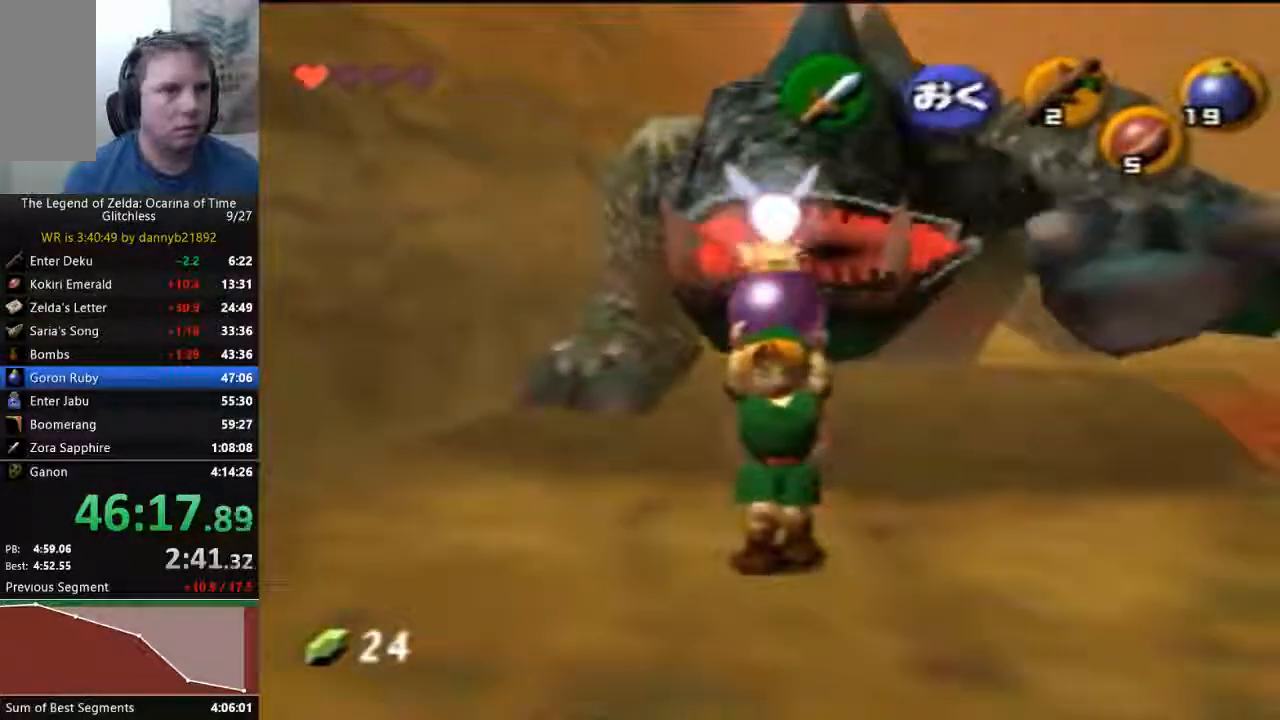
{"dt_ms": 500, "buttons": [], "left_stick": "center", "events": []}
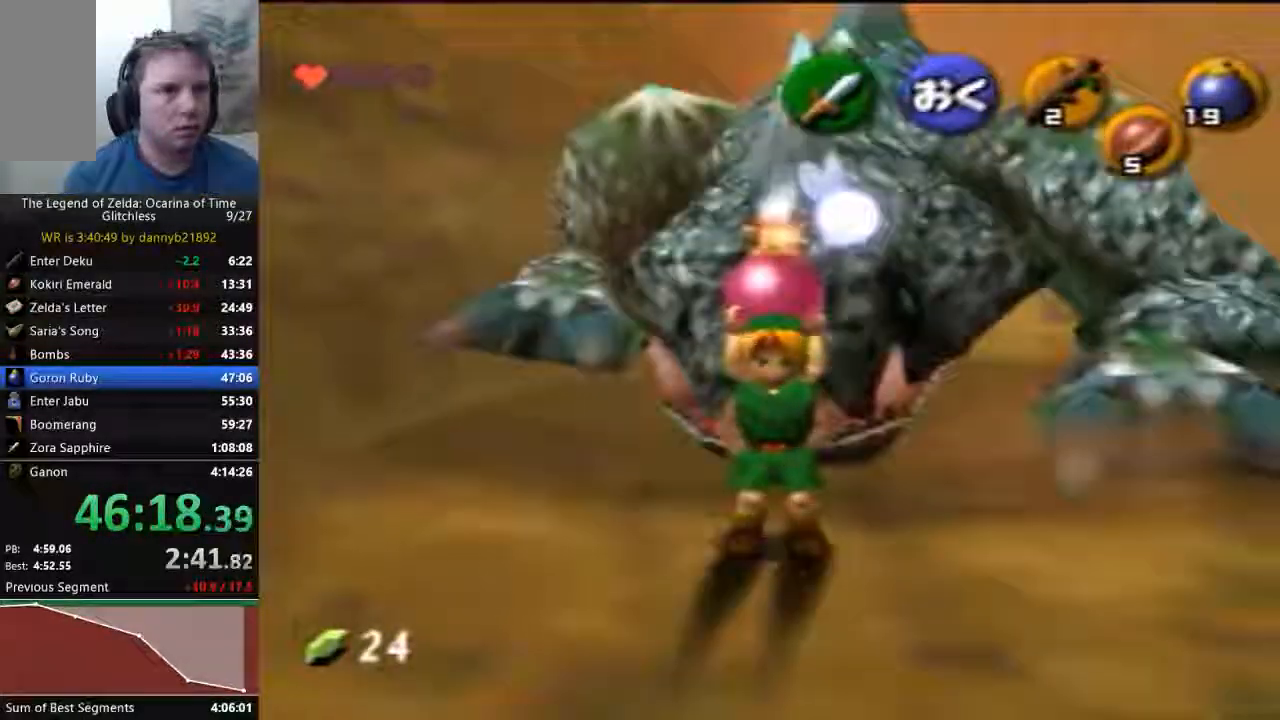
{"dt_ms": 500, "buttons": [], "left_stick": "center", "events": []}
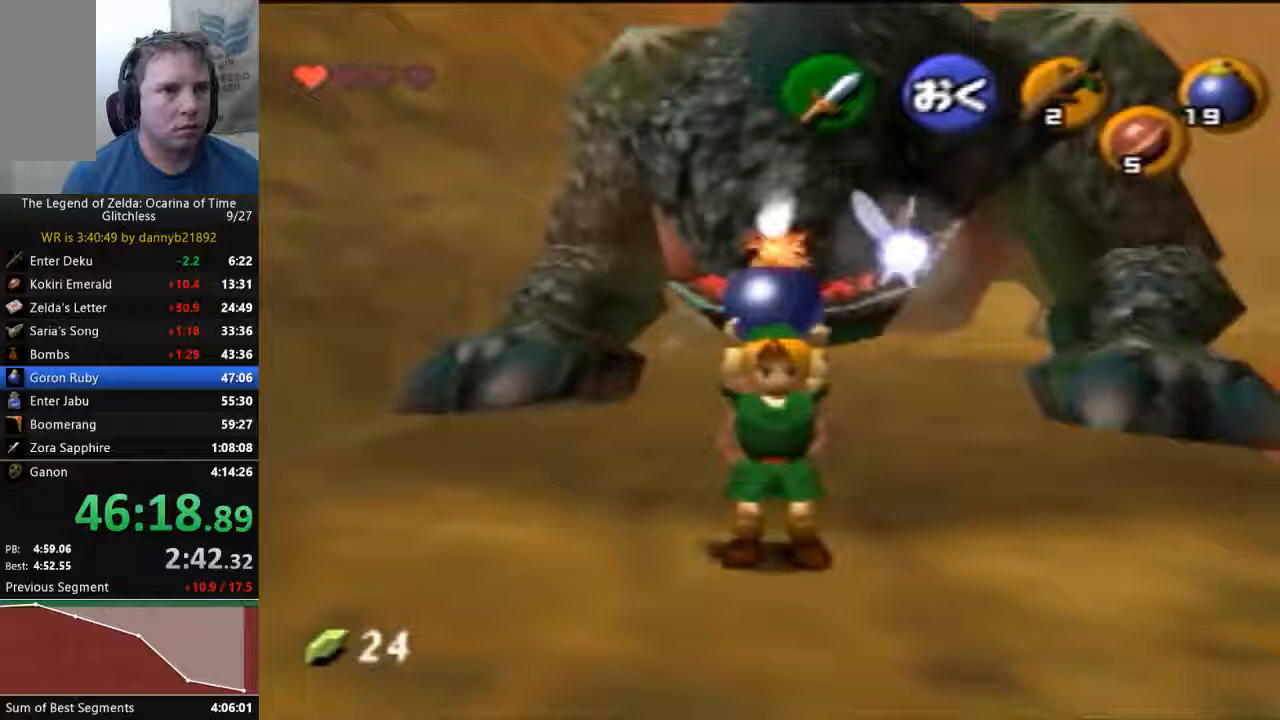
{"dt_ms": 500, "buttons": [], "left_stick": "up", "events": [[267, "left_stick", "up"]]}
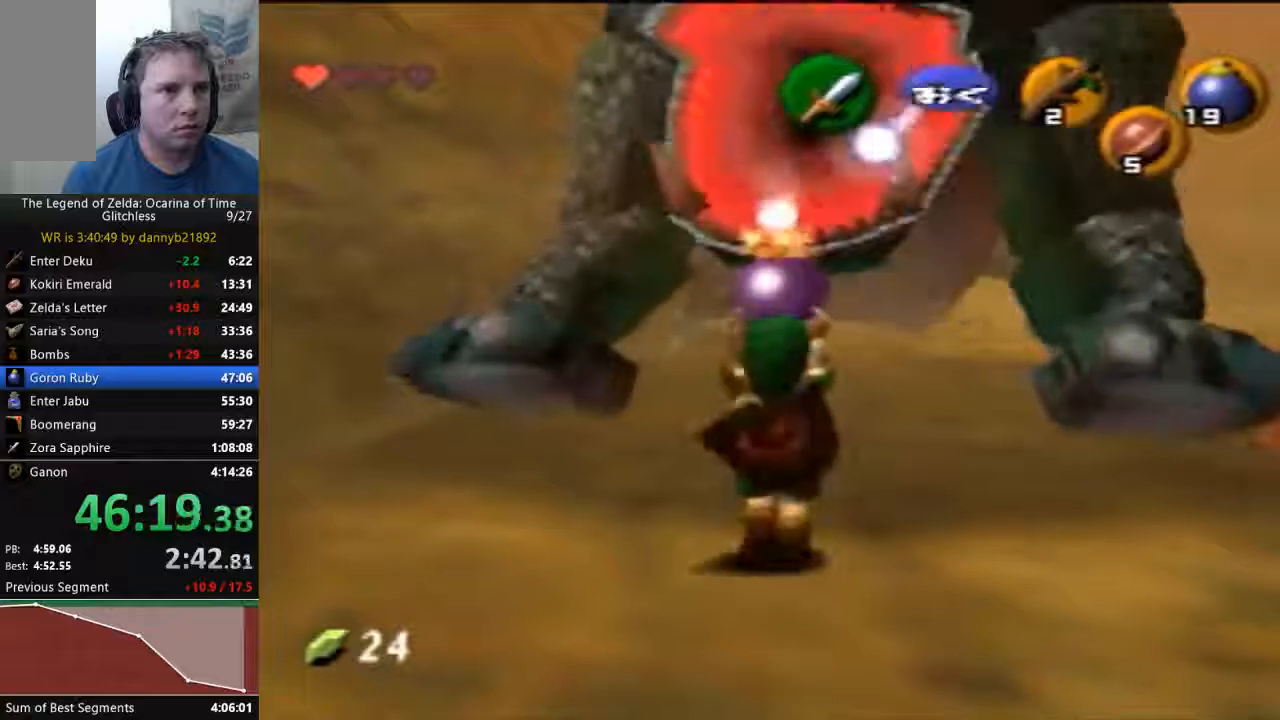
{"dt_ms": 500, "buttons": [], "left_stick": "center", "events": [[33, "A", "down"], [200, "A", "up"], [200, "left_stick", "center"]]}
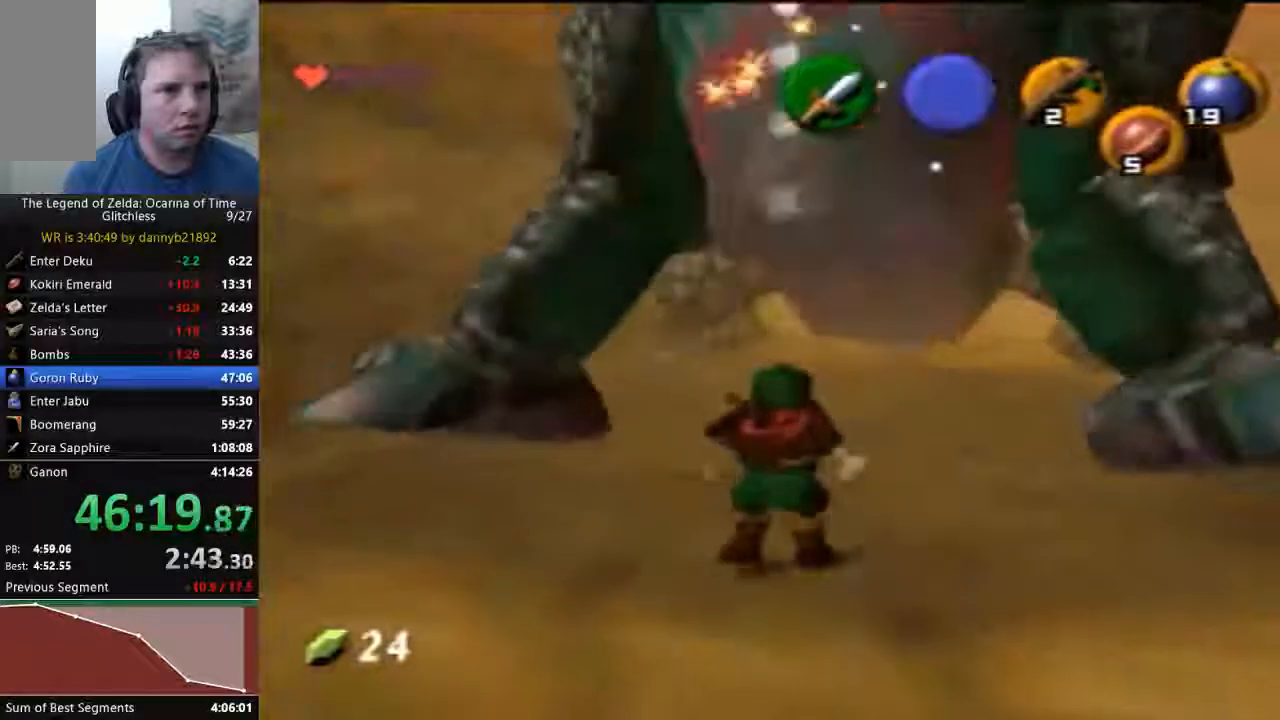
{"dt_ms": 500, "buttons": [], "left_stick": "center", "events": []}
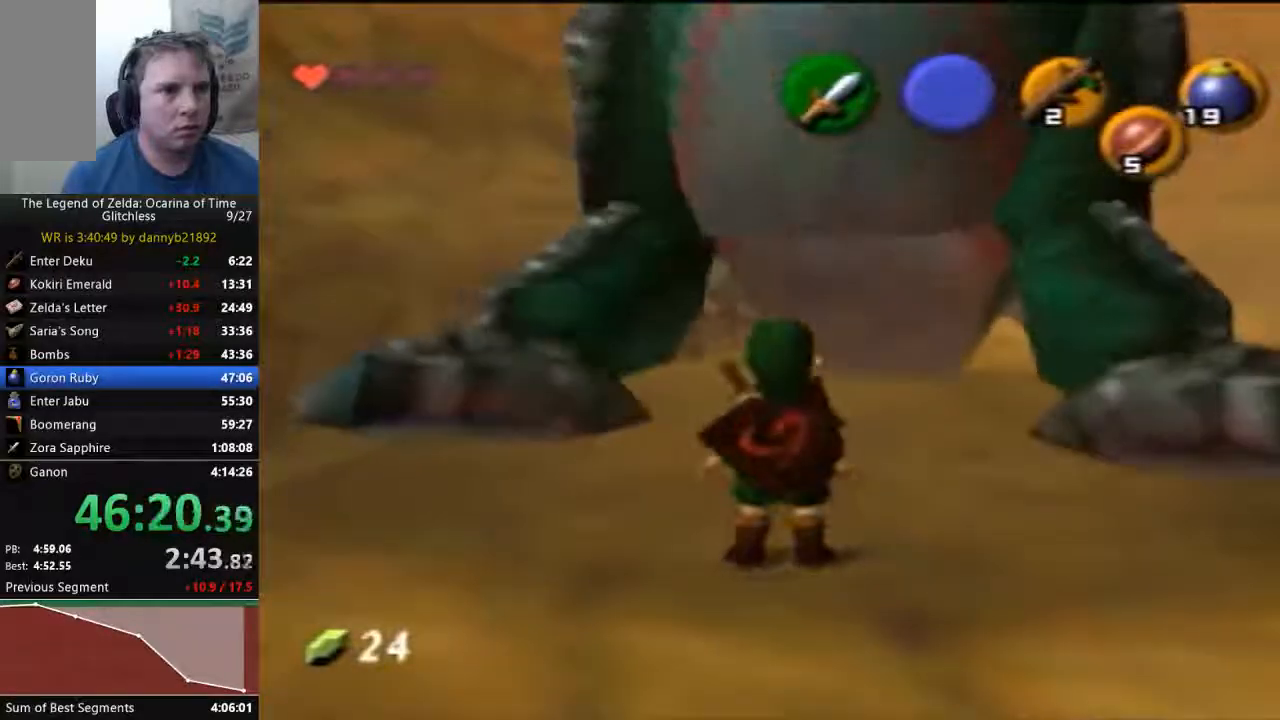
{"dt_ms": 500, "buttons": [], "left_stick": "center", "events": [[33, "B", "down"], [167, "B", "up"]]}
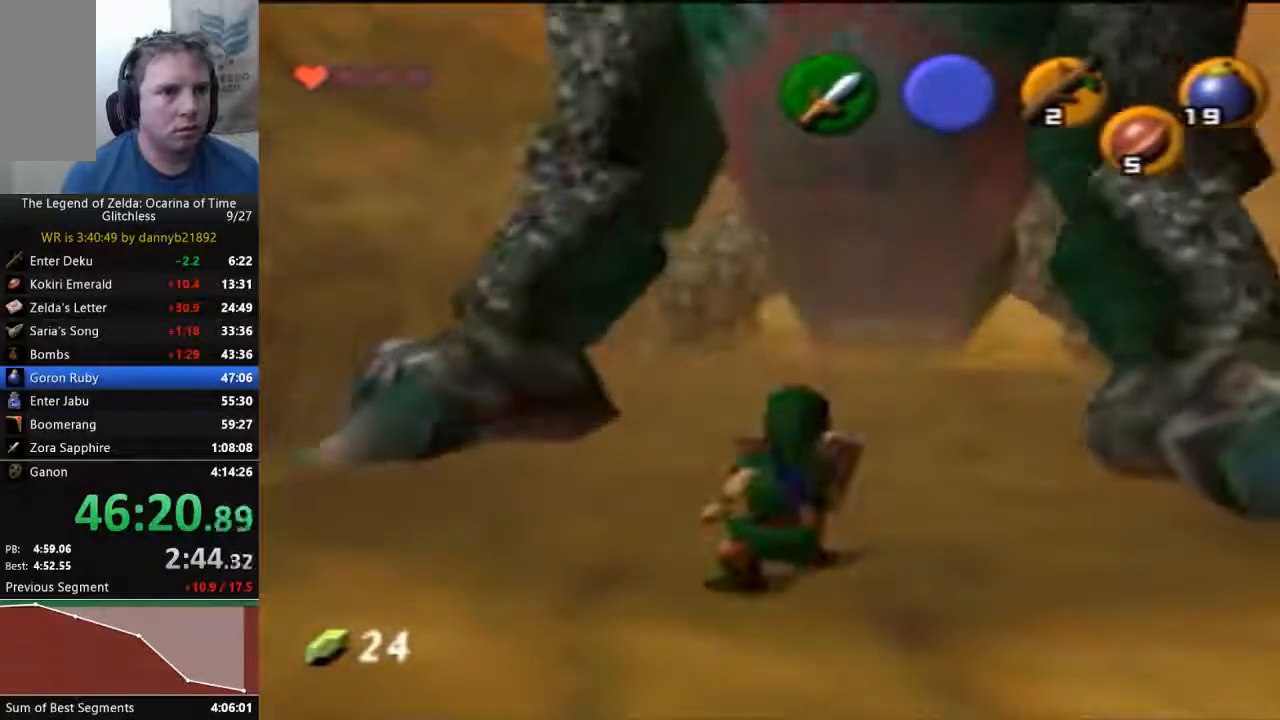
{"dt_ms": 500, "buttons": [], "left_stick": "center", "events": []}
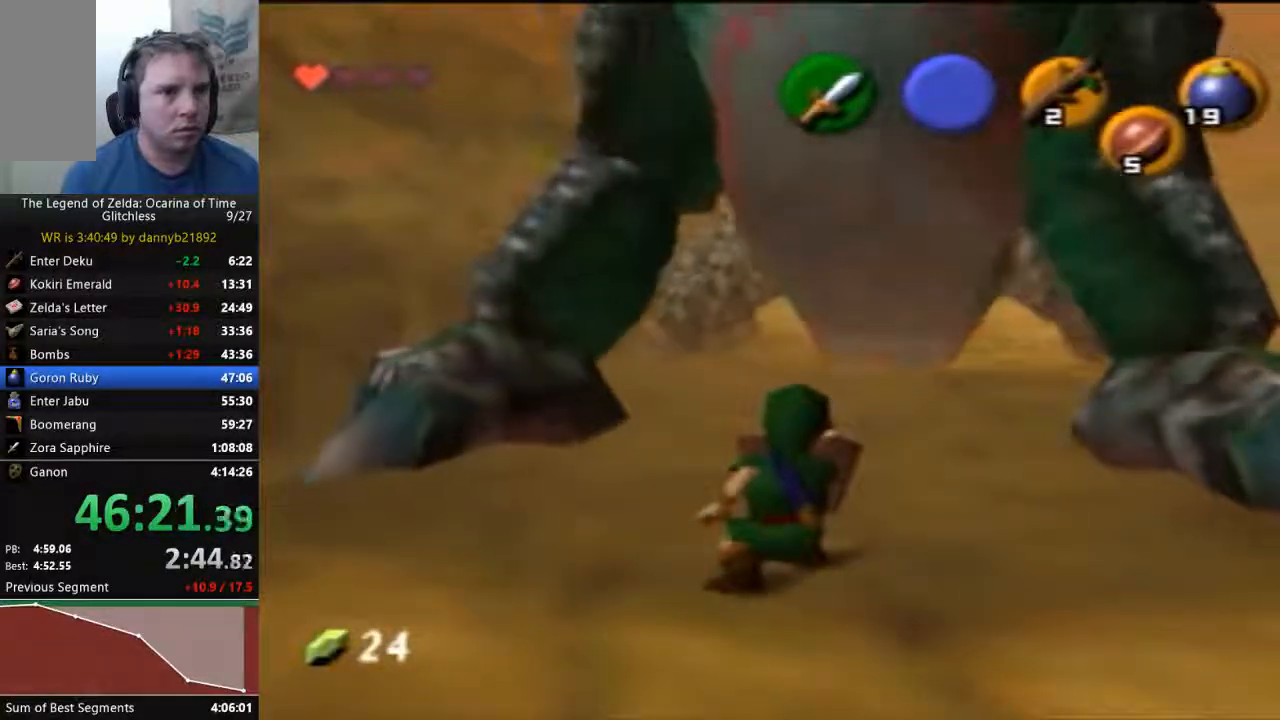
{"dt_ms": 1000, "buttons": [], "left_stick": "center"}
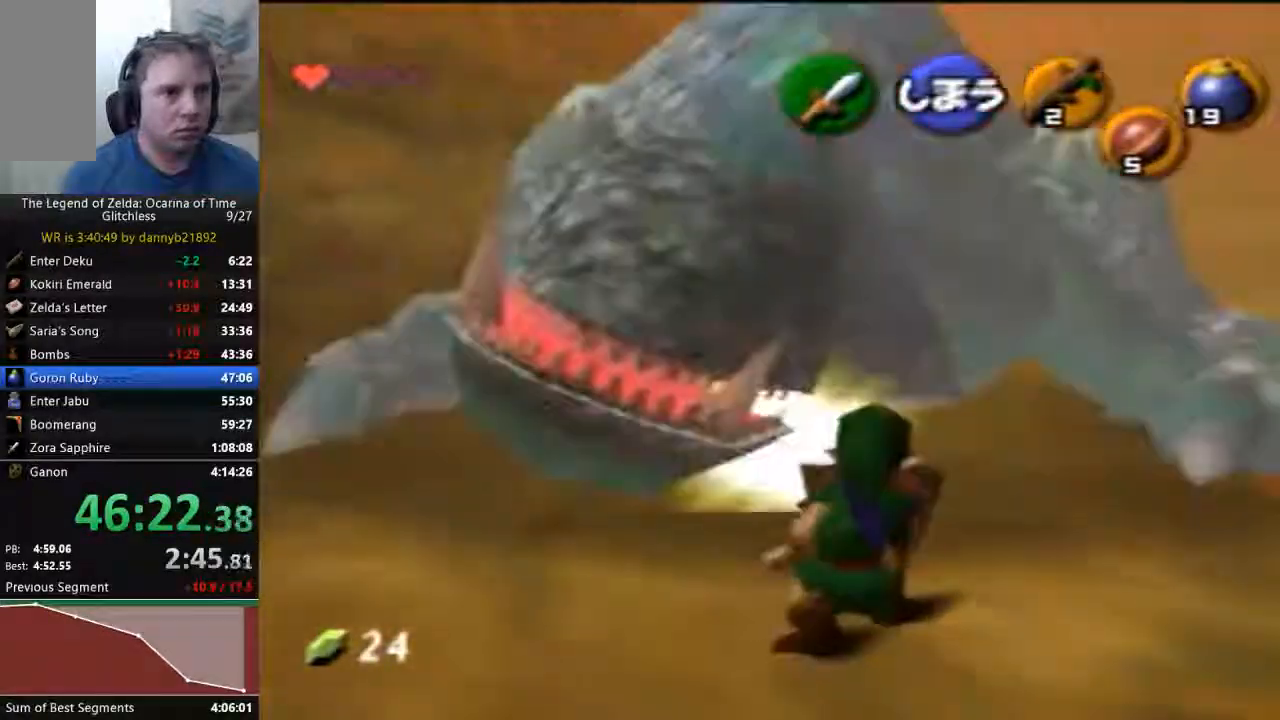
{"dt_ms": 500, "buttons": [], "left_stick": "right", "events": [[200, "left_stick", "right"]]}
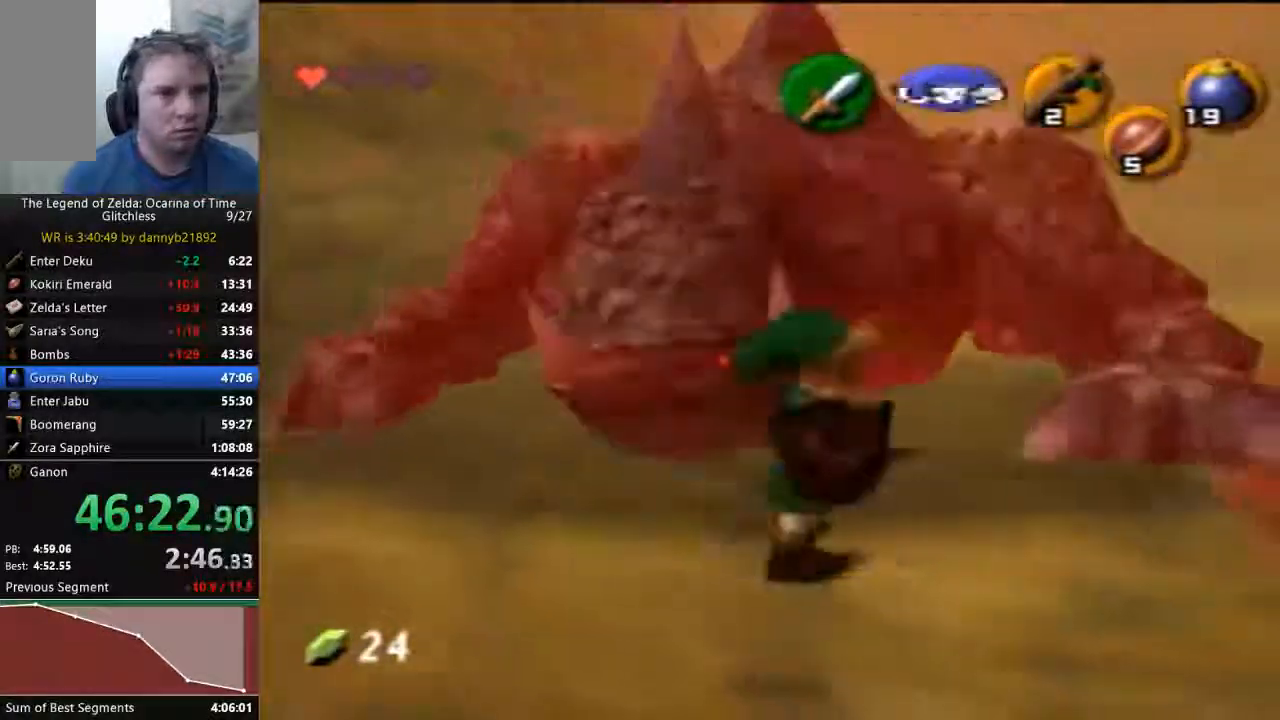
{"dt_ms": 500, "buttons": [], "left_stick": "center", "events": [[300, "left_stick", "center"]]}
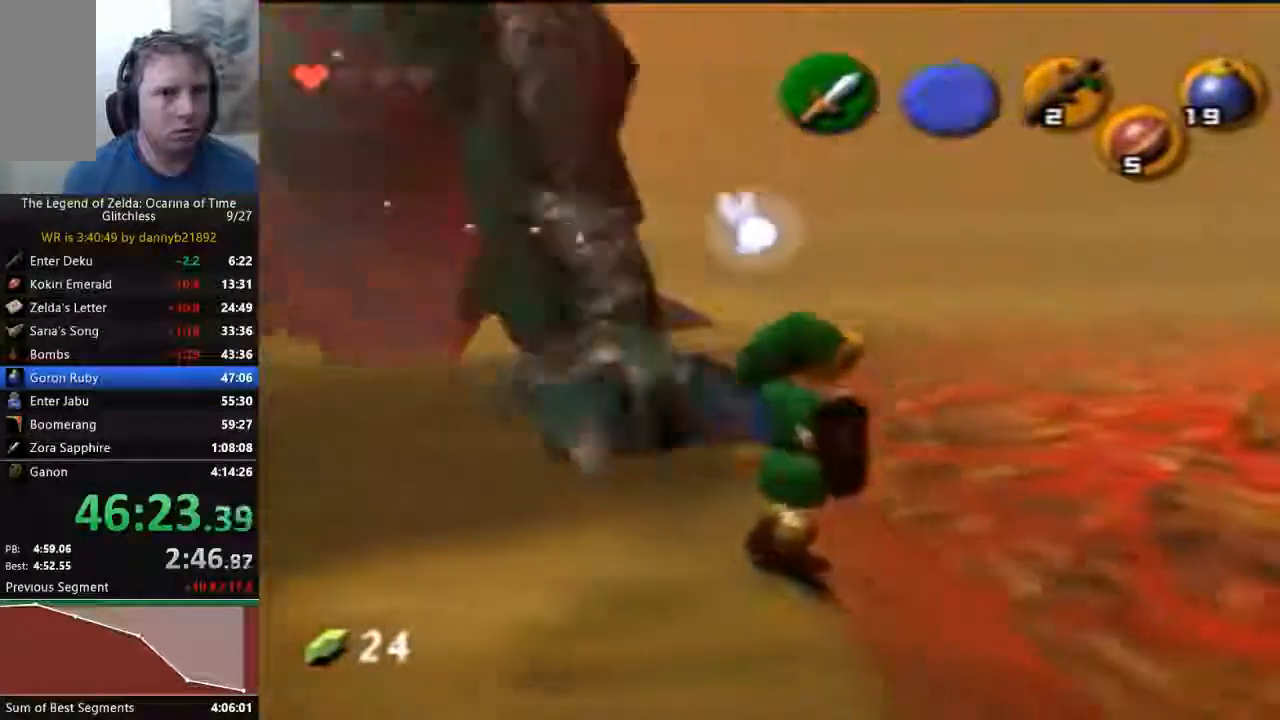
{"dt_ms": 1000, "buttons": [], "left_stick": "center"}
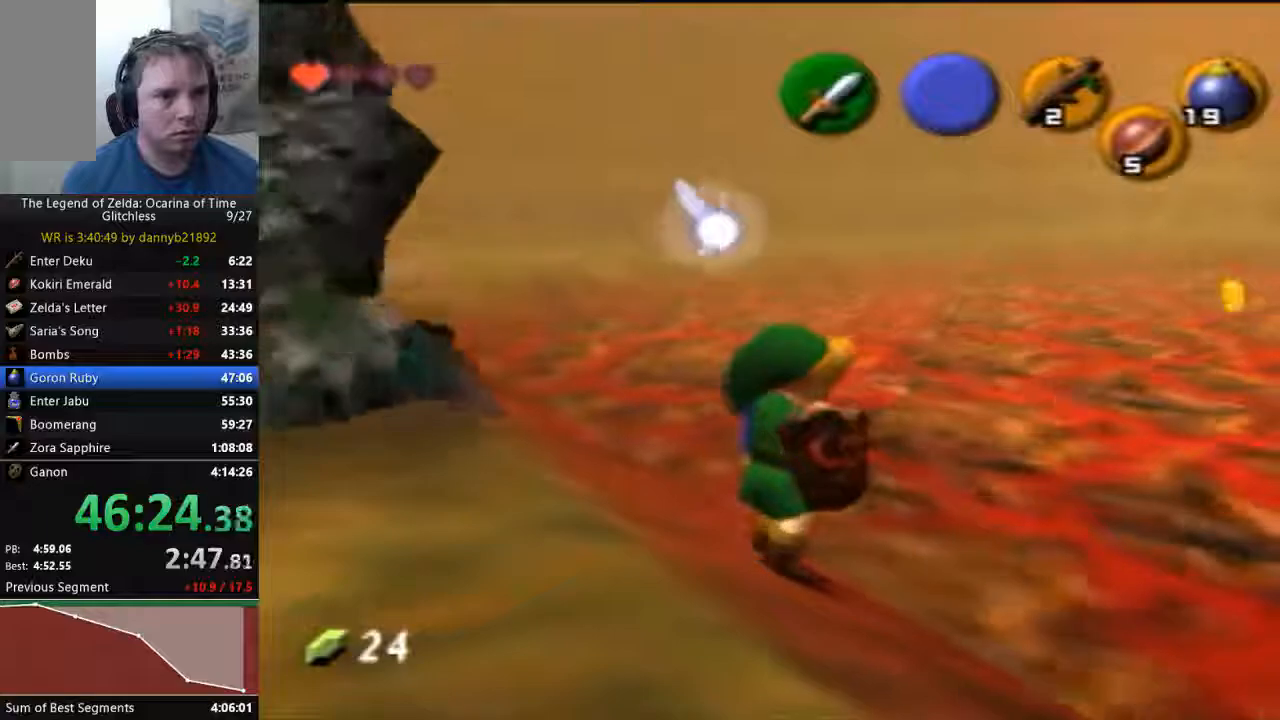
{"dt_ms": 1000, "buttons": [], "left_stick": "center"}
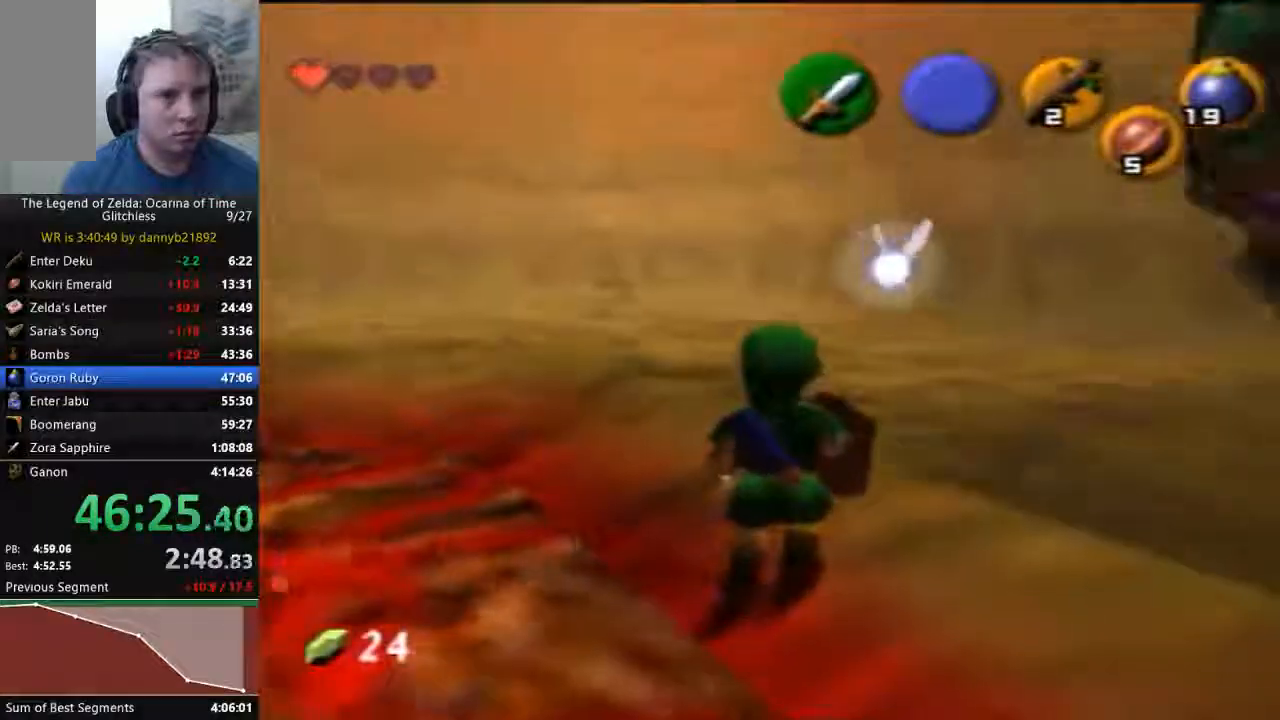
{"dt_ms": 500, "buttons": [], "left_stick": "center", "events": []}
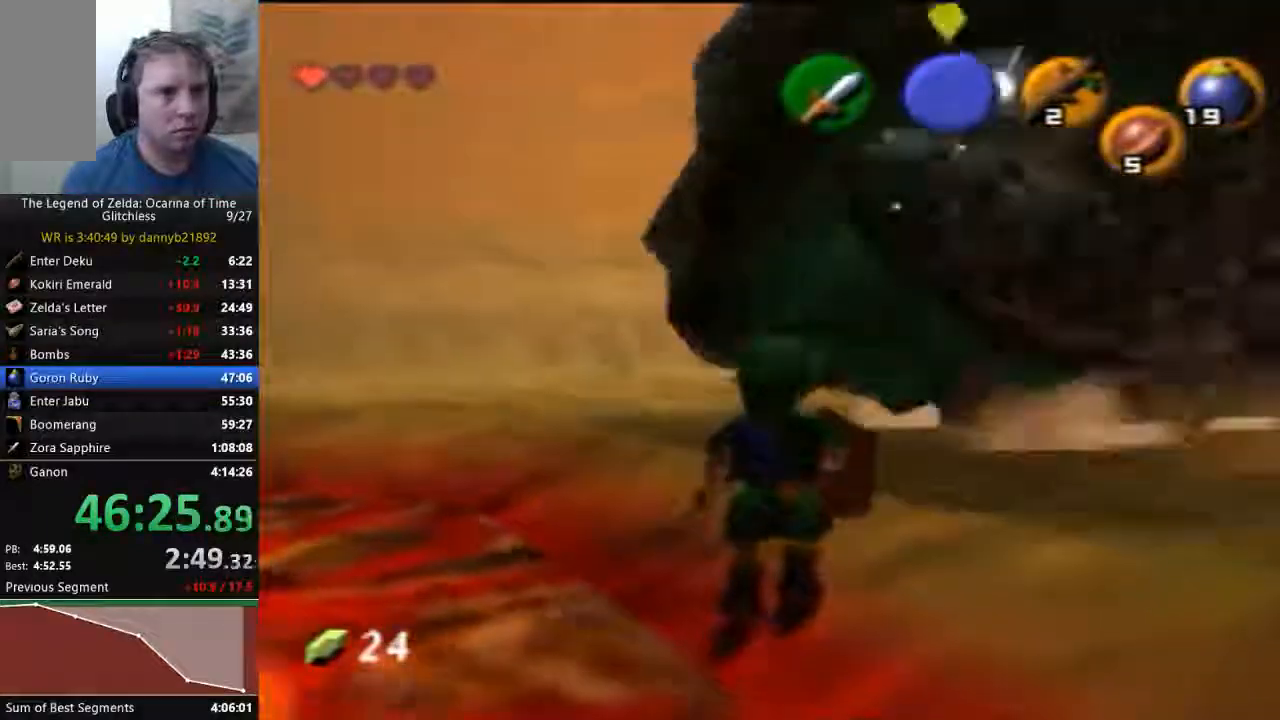
{"dt_ms": 500, "buttons": [], "left_stick": "center", "events": []}
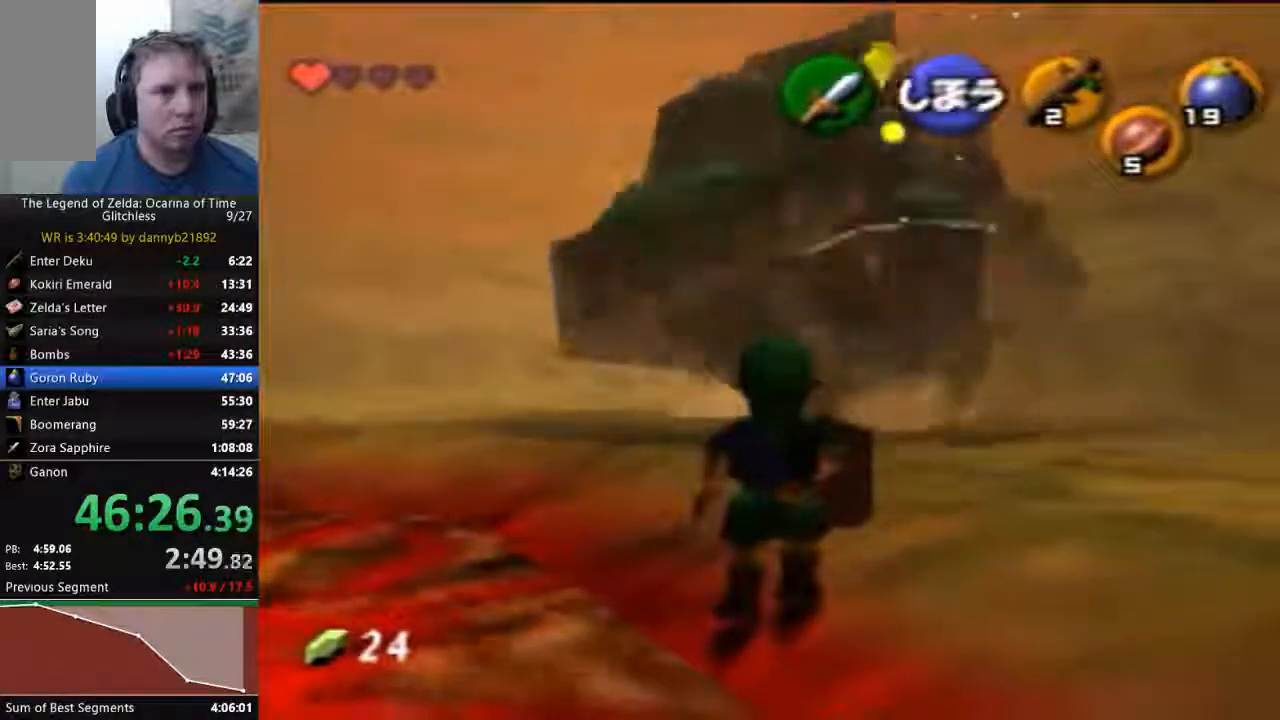
{"dt_ms": 500, "buttons": [], "left_stick": "up", "events": [[33, "left_stick", "up"], [233, "A", "down"], [467, "A", "up"]]}
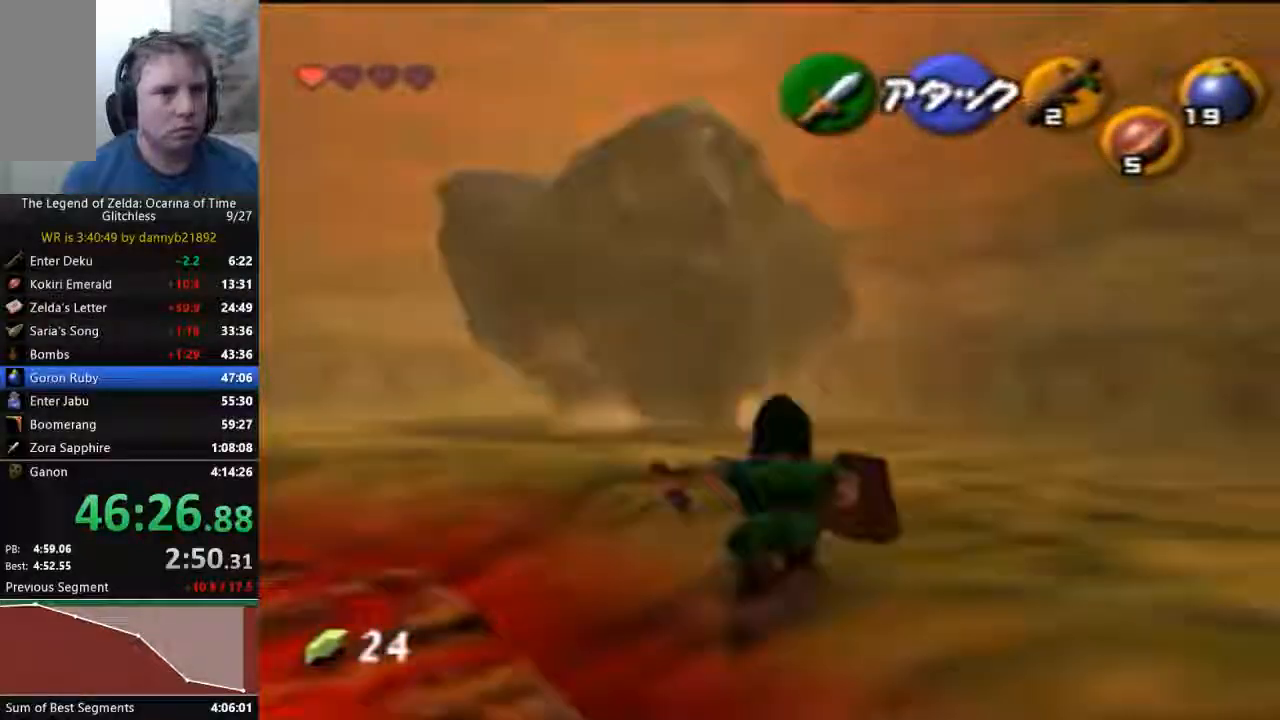
{"dt_ms": 500, "buttons": [], "left_stick": "up", "events": []}
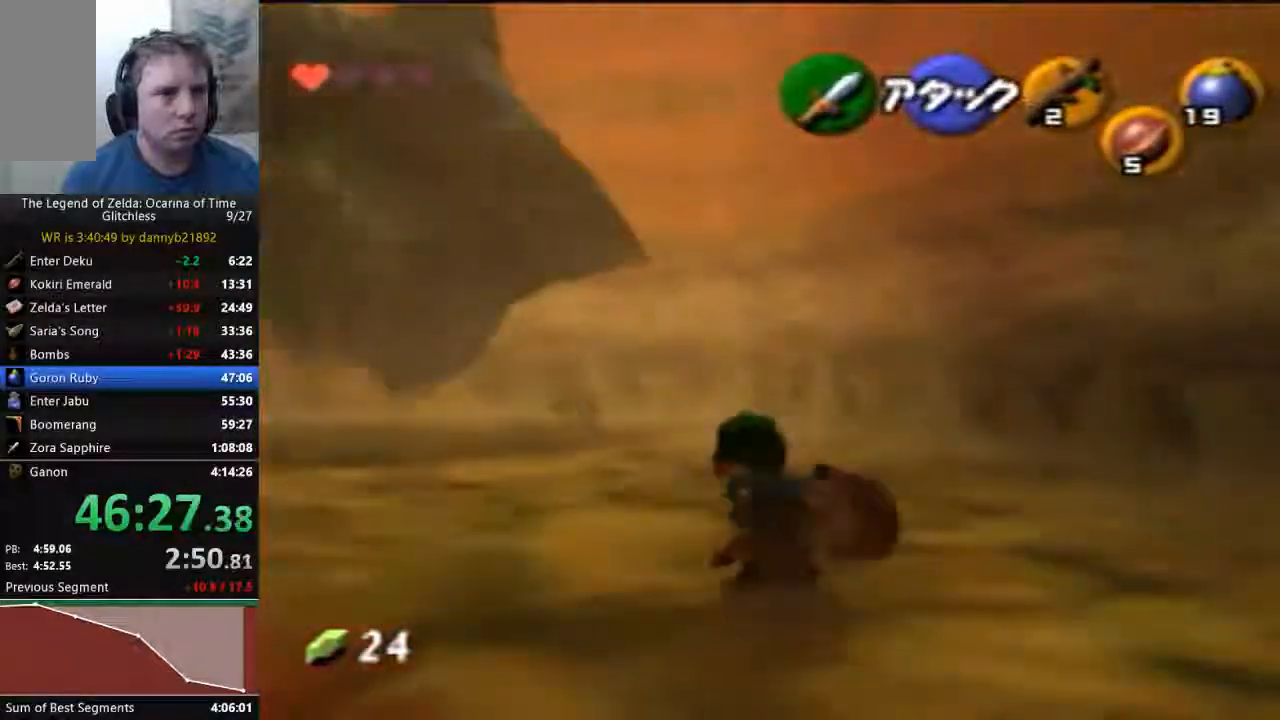
{"dt_ms": 500, "buttons": [], "left_stick": "up", "events": [[67, "A", "down"], [300, "A", "up"]]}